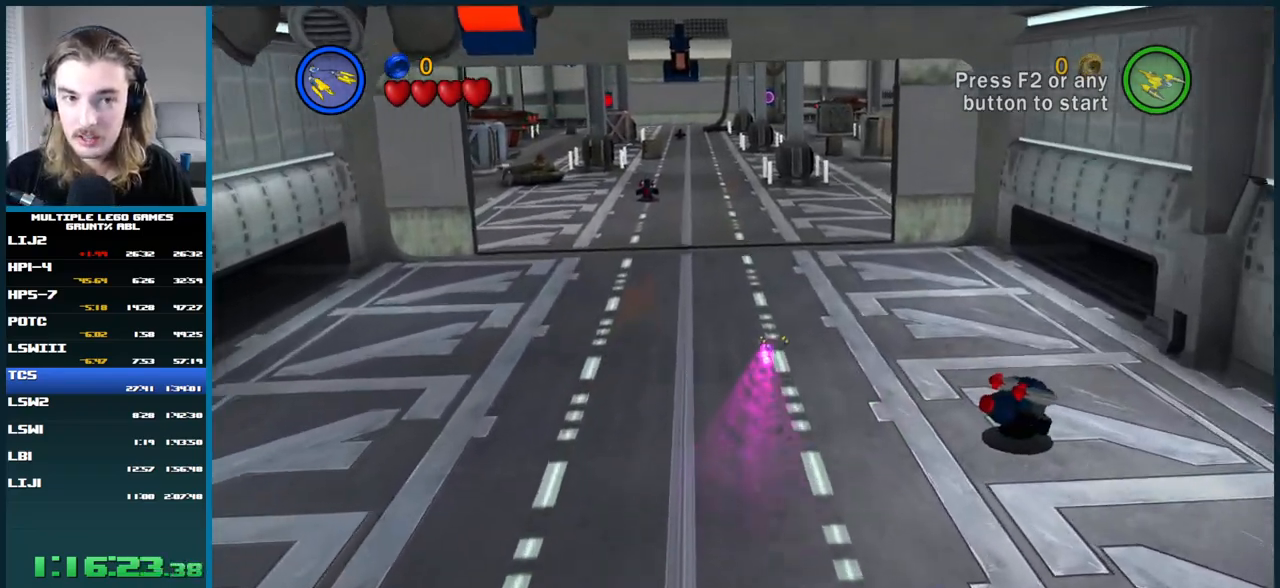
Gameplay with a controller (Xbox layout); each line is a JSON object with the inputs held at the frame after it. "button_events" lists button changes between this image and that frame as [ms after this image, input, new state], when the widget could be followed in between (sticks are given only as held states). Not read: L3 R3.
{"buttons": [], "left_stick": "up", "right_stick": "center", "button_events": []}
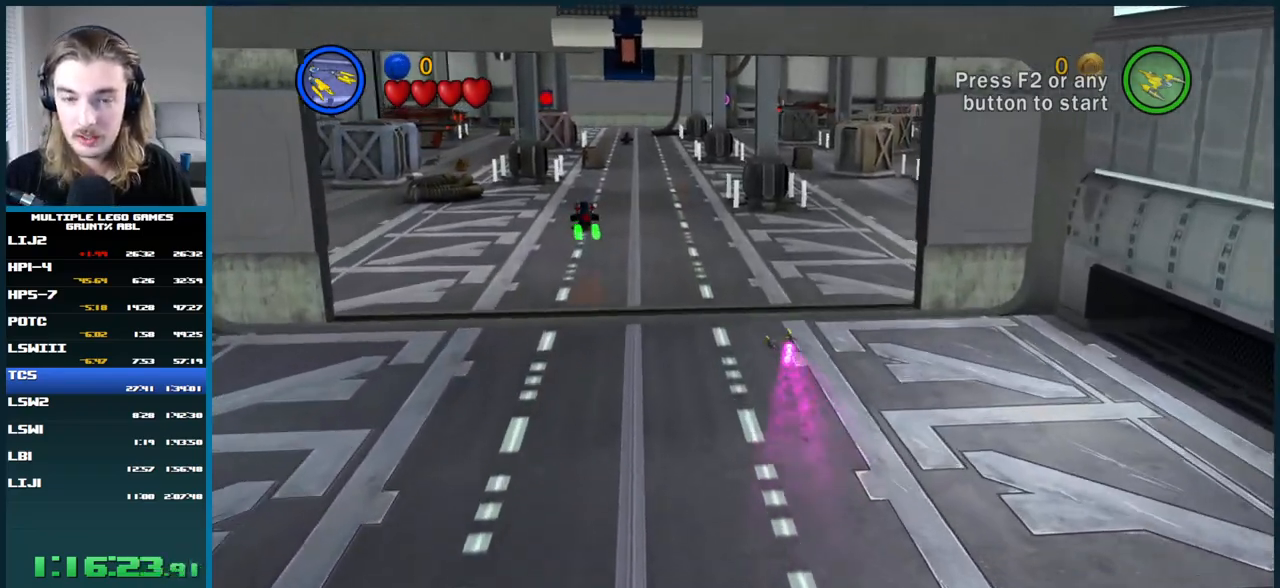
{"buttons": [], "left_stick": "up-left", "right_stick": "center", "button_events": []}
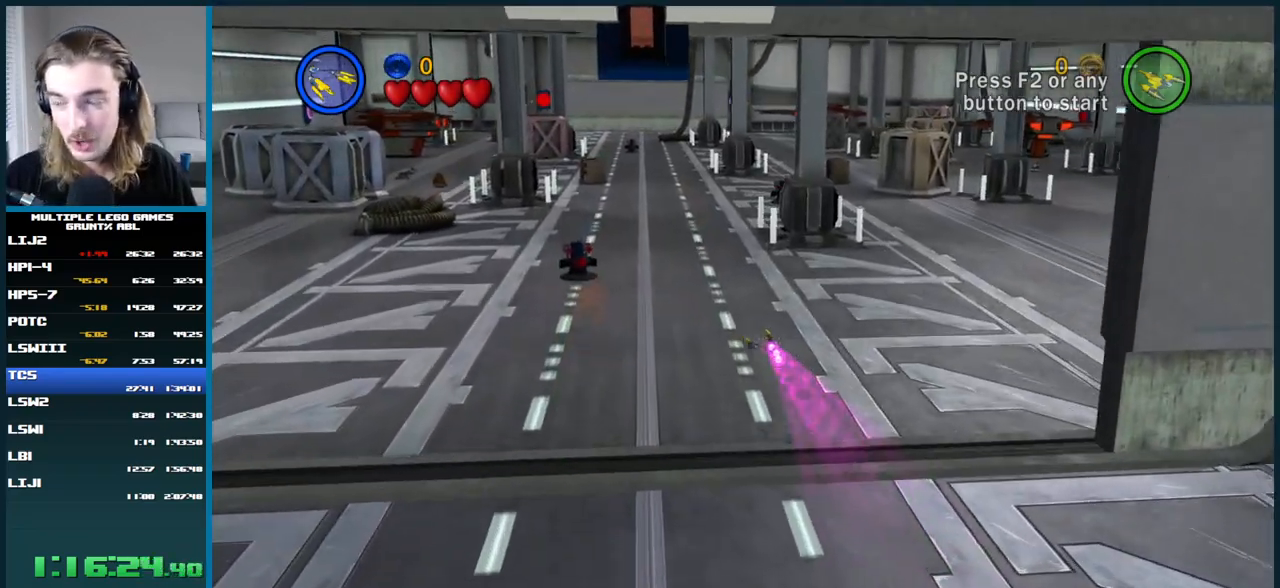
{"buttons": [], "left_stick": "up", "right_stick": "center", "button_events": []}
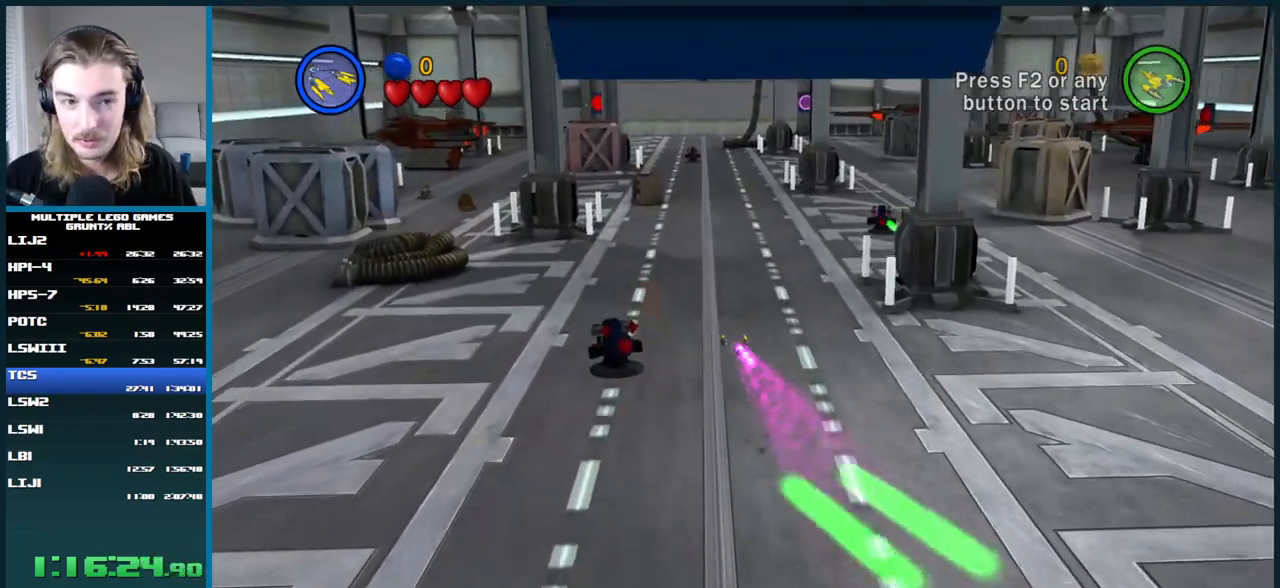
{"buttons": [], "left_stick": "up", "right_stick": "center", "button_events": []}
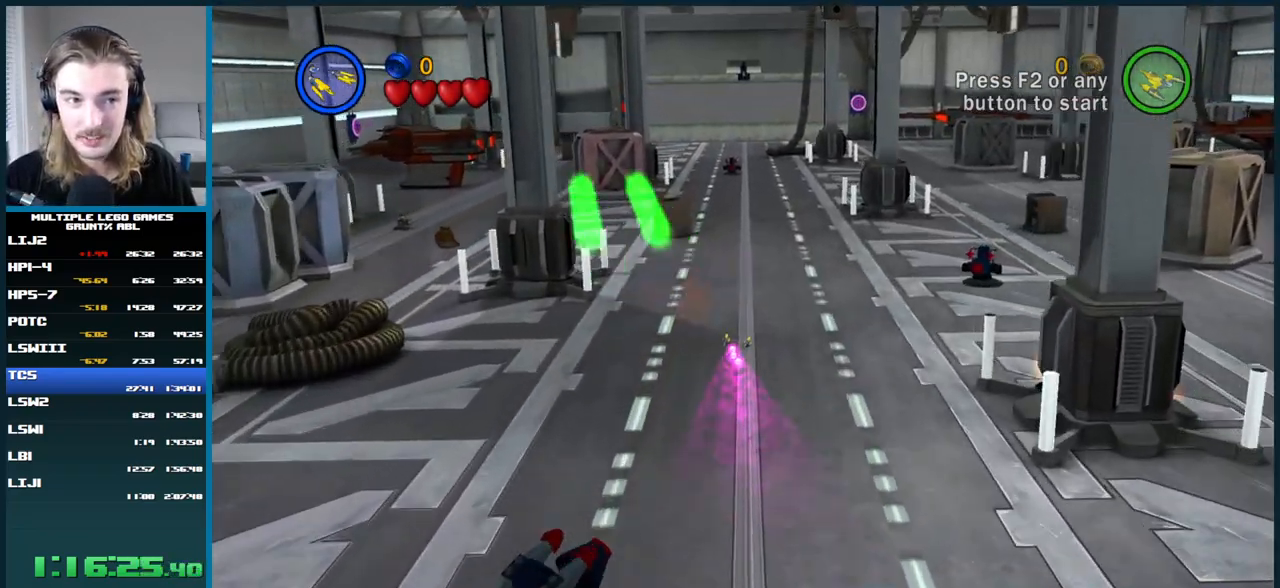
{"buttons": [], "left_stick": "up", "right_stick": "center", "button_events": []}
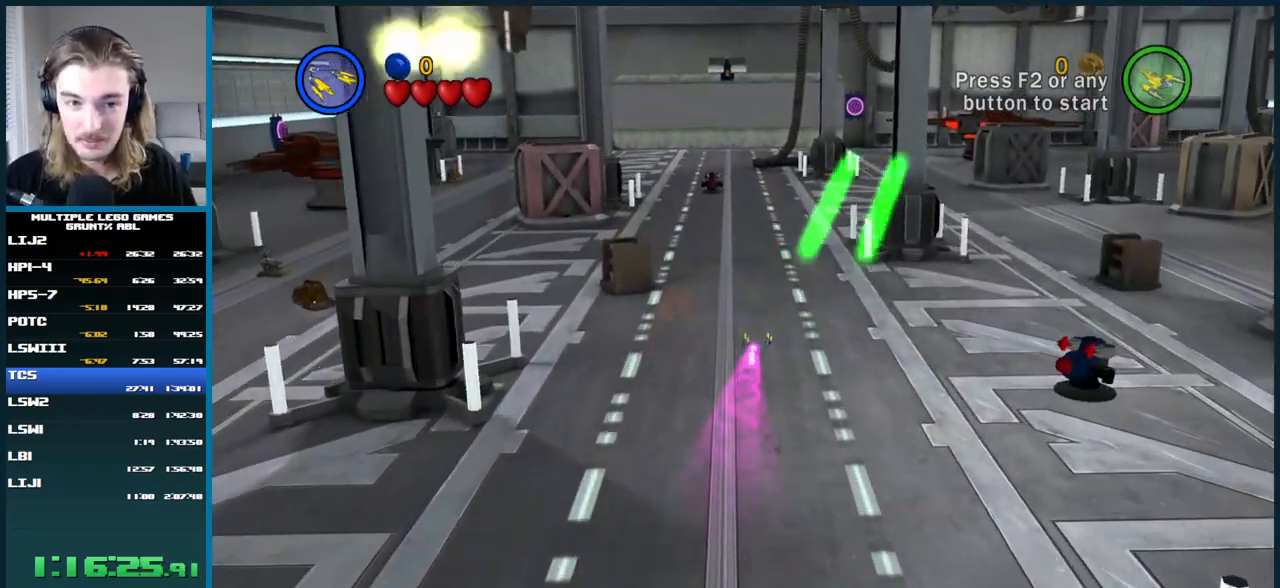
{"buttons": [], "left_stick": "up", "right_stick": "center", "button_events": []}
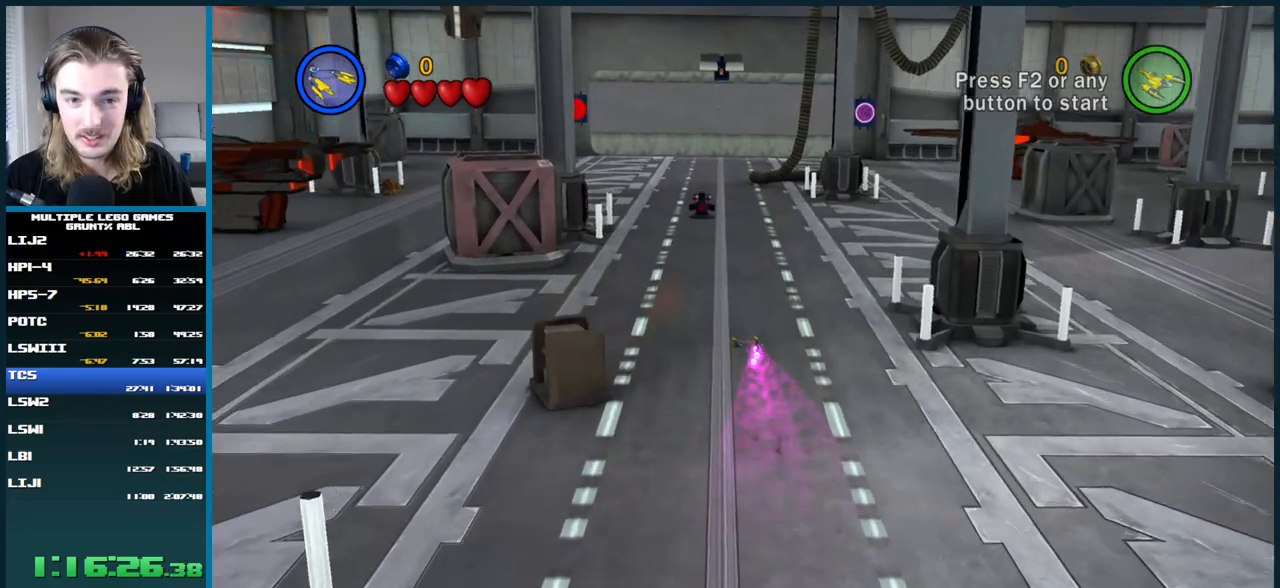
{"buttons": [], "left_stick": "up", "right_stick": "center", "button_events": []}
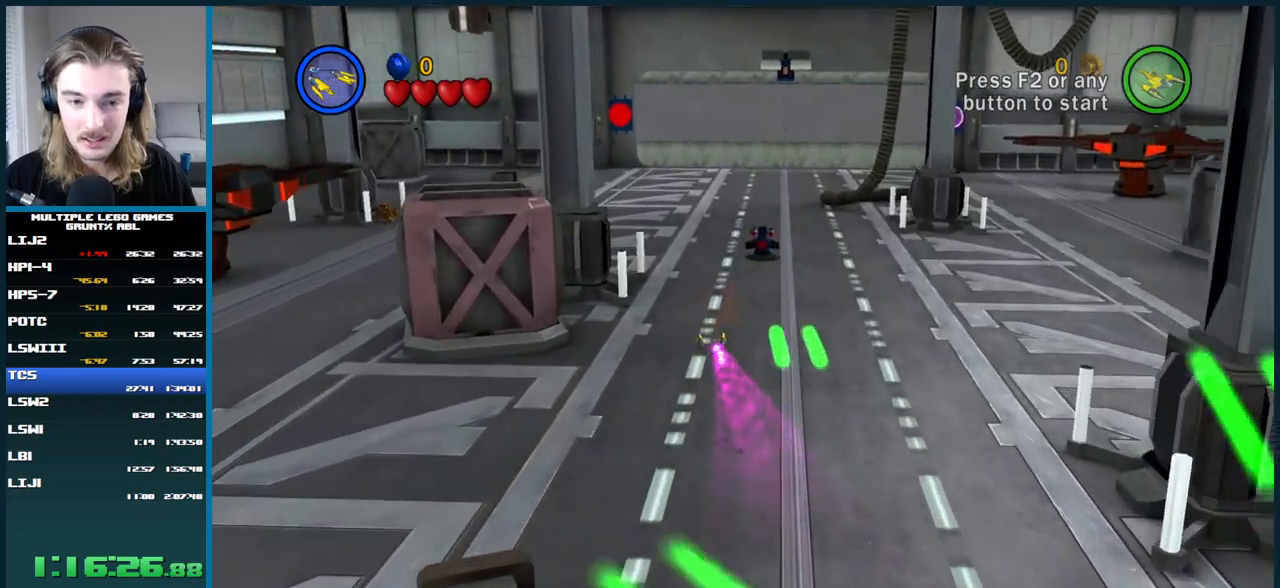
{"buttons": [], "left_stick": "up-left", "right_stick": "center", "button_events": []}
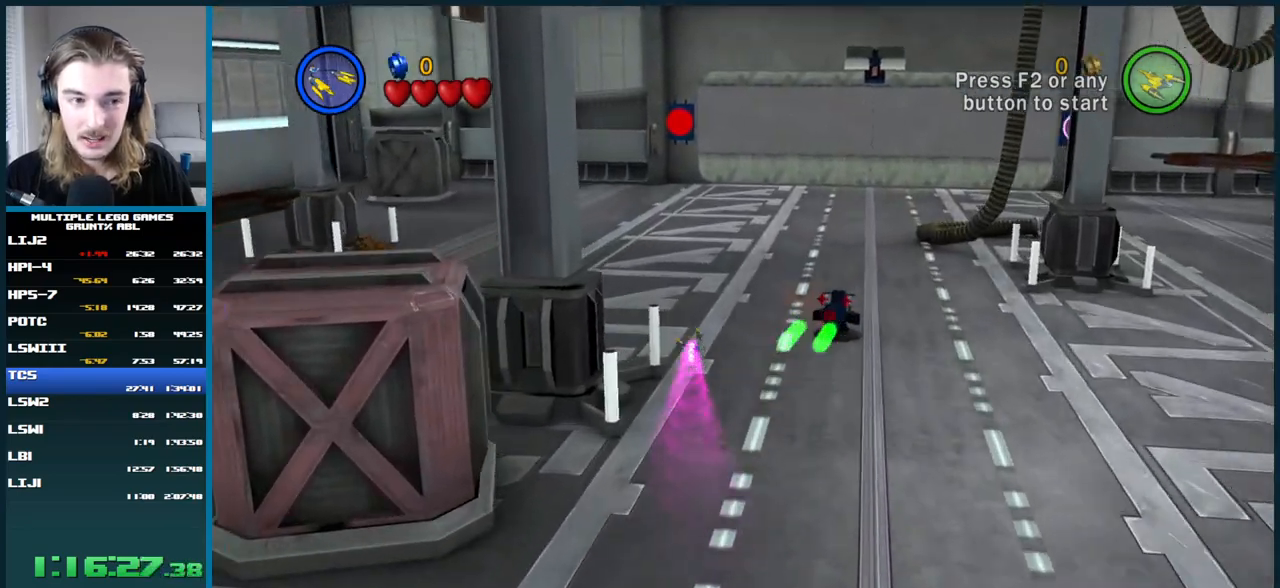
{"buttons": [], "left_stick": "up-left", "right_stick": "center", "button_events": []}
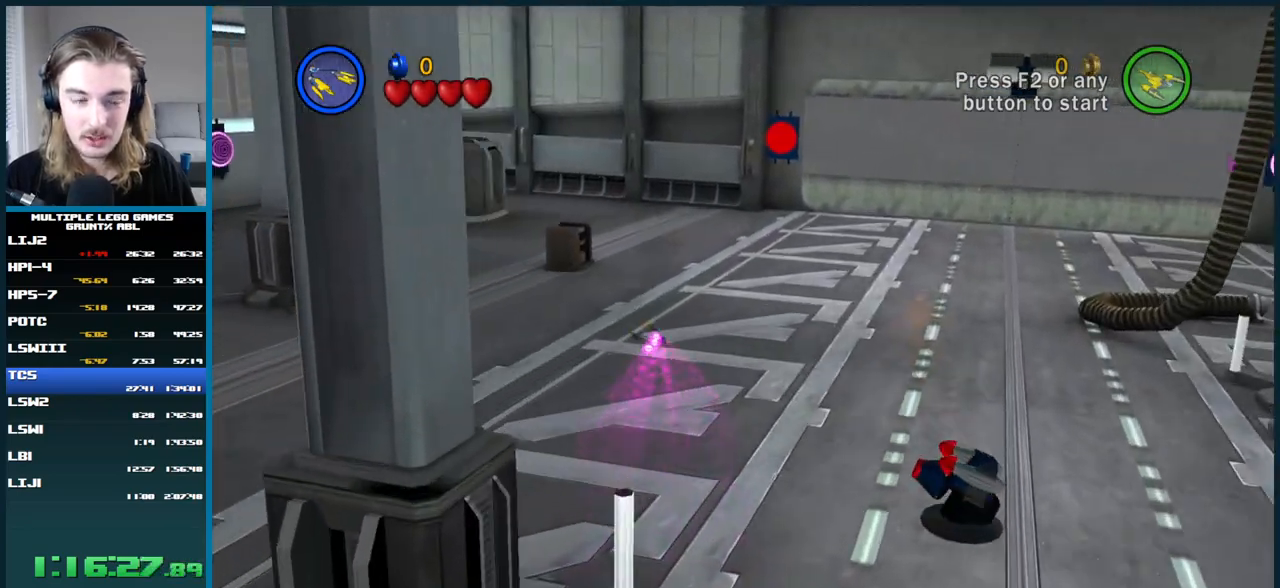
{"buttons": ["B"], "left_stick": "up-left", "right_stick": "center", "button_events": [[467, "B", "down"]]}
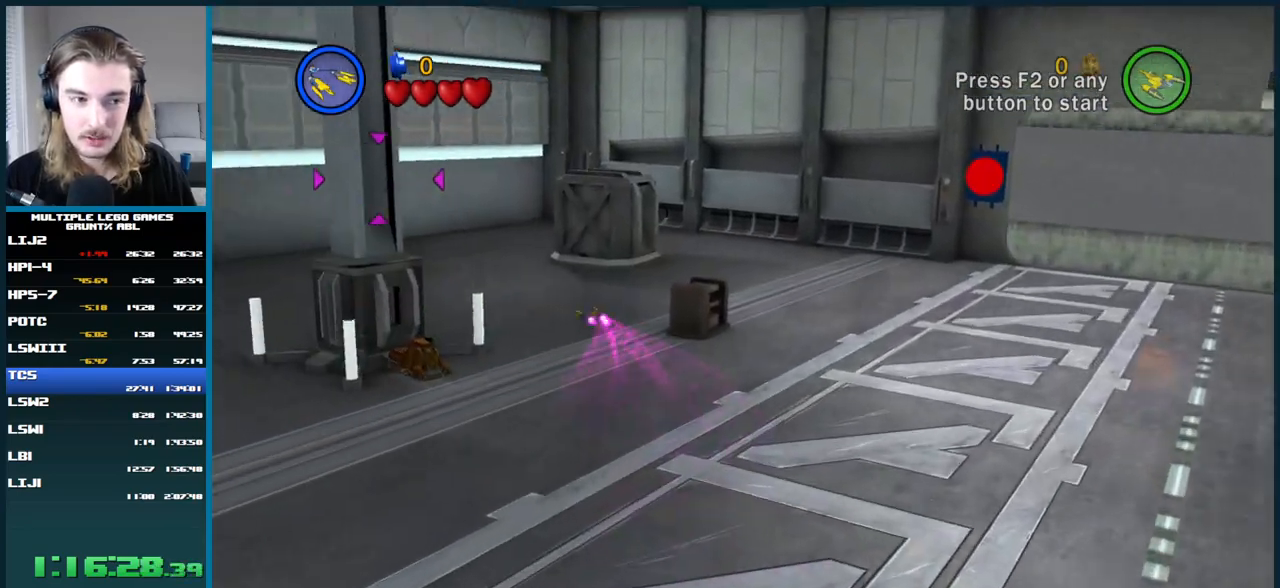
{"buttons": [], "left_stick": "right", "right_stick": "center", "button_events": [[83, "B", "up"]]}
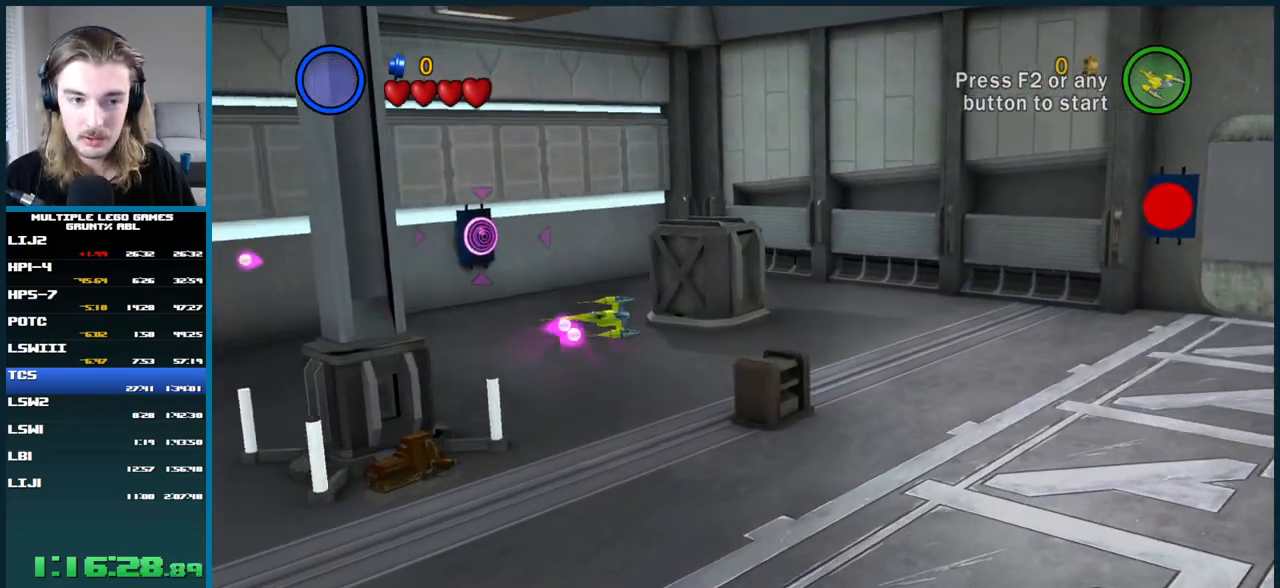
{"buttons": [], "left_stick": "up-right", "right_stick": "center", "button_events": [[233, "X", "down"], [333, "X", "up"], [383, "X", "down"], [450, "X", "up"]]}
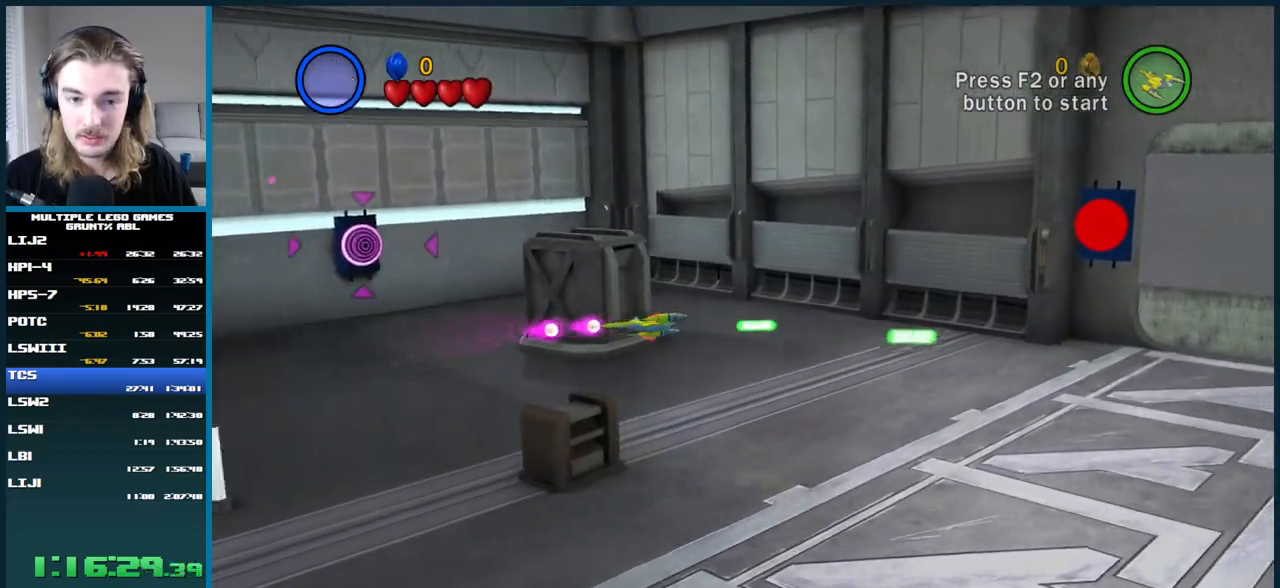
{"buttons": [], "left_stick": "center", "right_stick": "center", "button_events": [[17, "X", "down"], [67, "X", "up"], [133, "X", "down"], [200, "X", "up"], [250, "X", "down"], [333, "X", "up"], [383, "X", "down"], [450, "X", "up"]]}
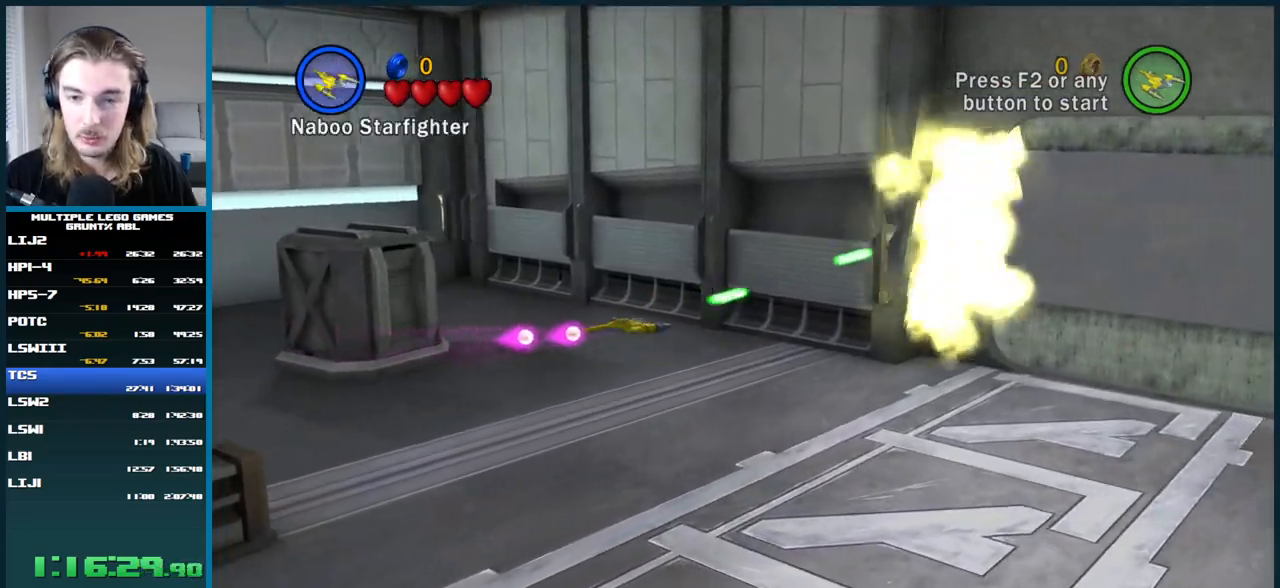
{"buttons": [], "left_stick": "down-right", "right_stick": "center", "button_events": [[17, "X", "down"], [83, "X", "up"], [133, "X", "down"], [200, "X", "up"]]}
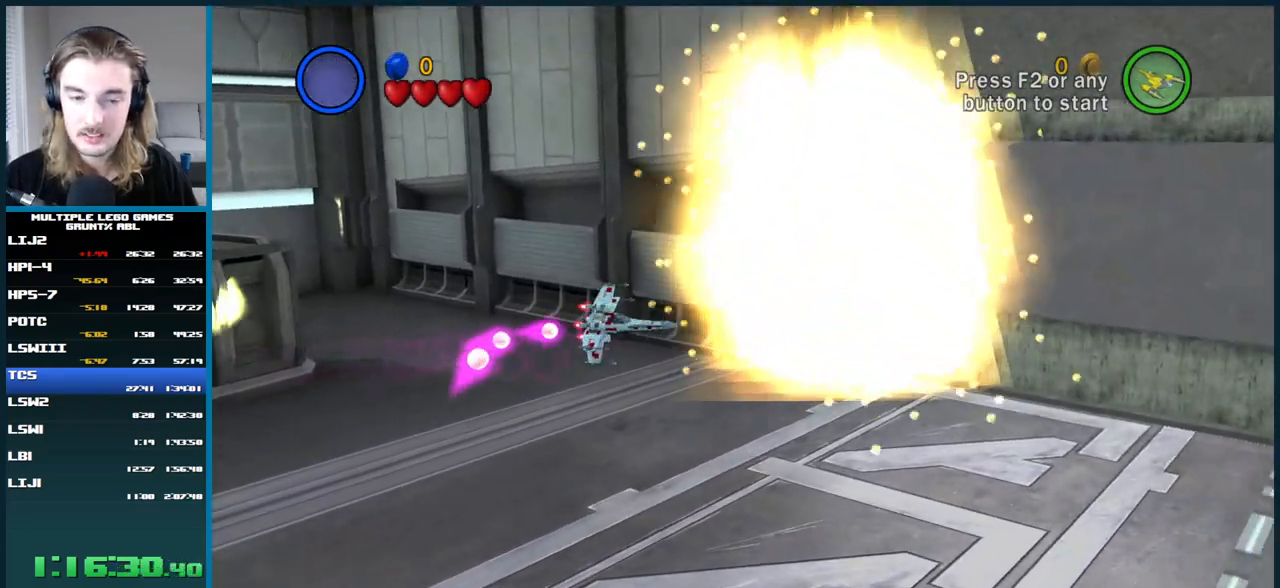
{"buttons": [], "left_stick": "down-right", "right_stick": "center", "button_events": []}
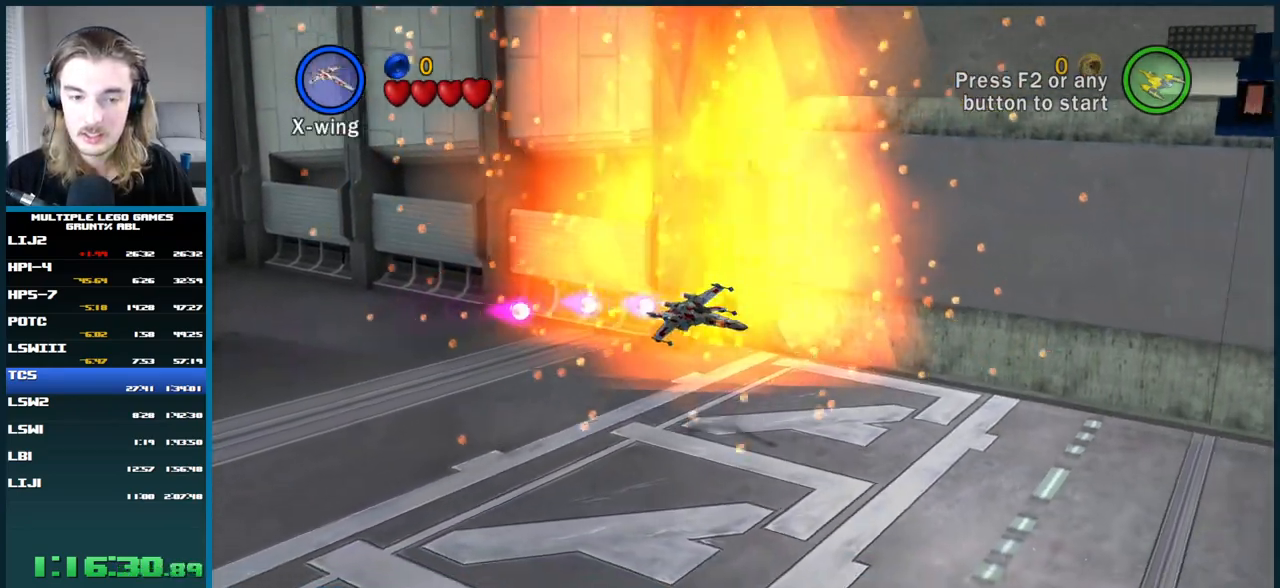
{"buttons": [], "left_stick": "center", "right_stick": "center", "button_events": []}
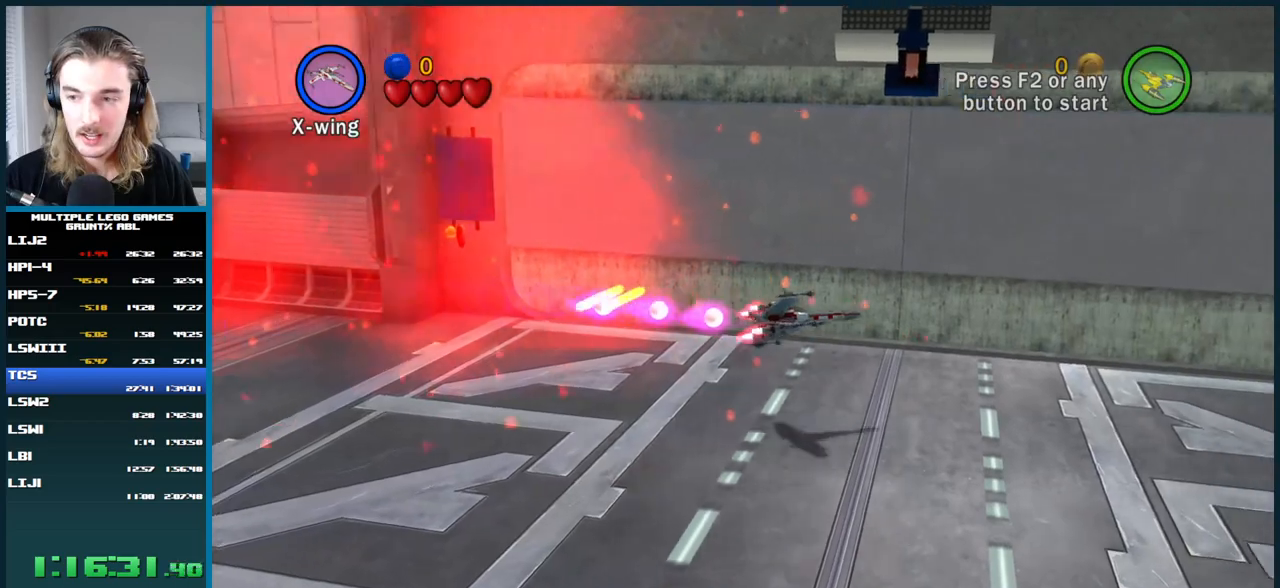
{"buttons": [], "left_stick": "center", "right_stick": "center", "button_events": []}
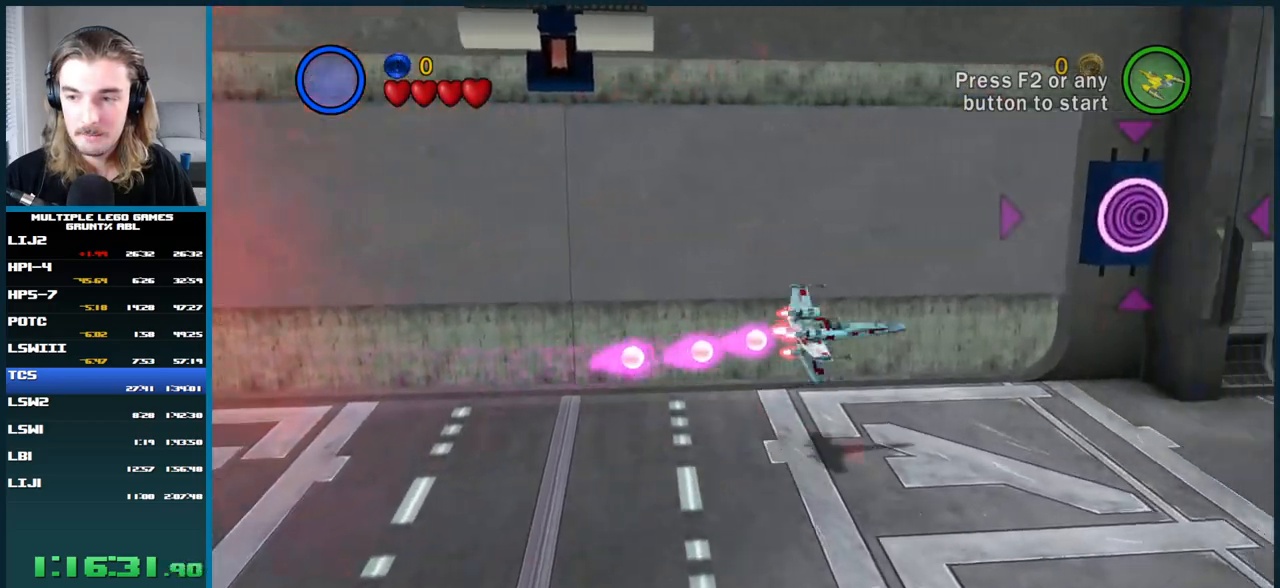
{"buttons": [], "left_stick": "right", "right_stick": "center", "button_events": [[17, "B", "down"], [117, "B", "up"]]}
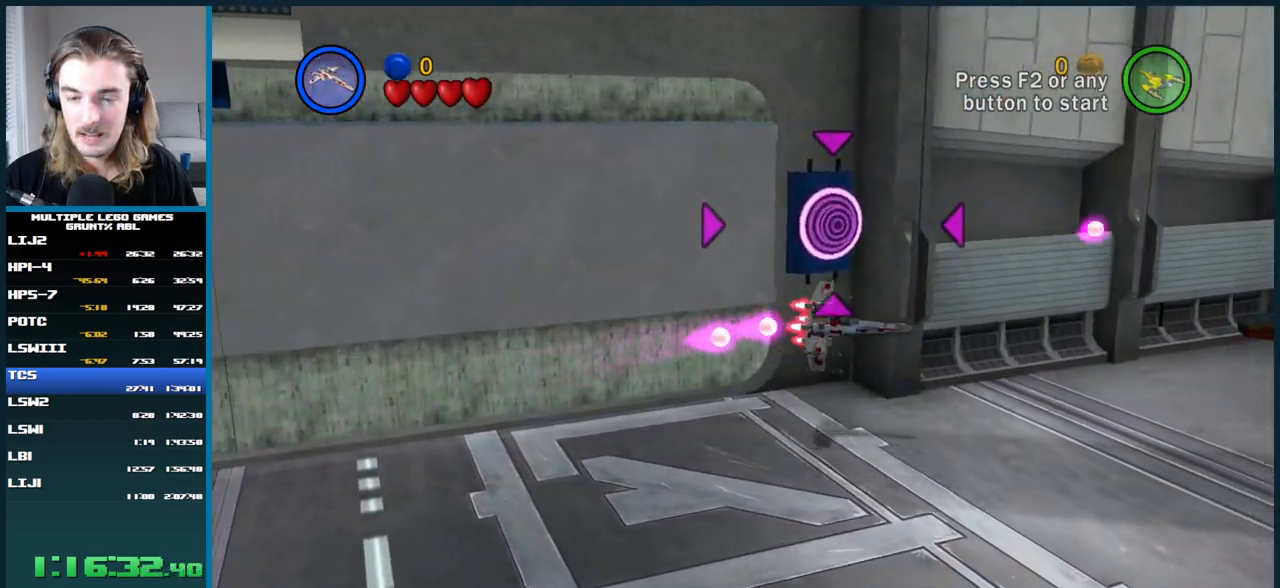
{"buttons": [], "left_stick": "up-right", "right_stick": "center", "button_events": [[167, "X", "down"], [217, "X", "up"], [317, "X", "down"], [367, "X", "up"]]}
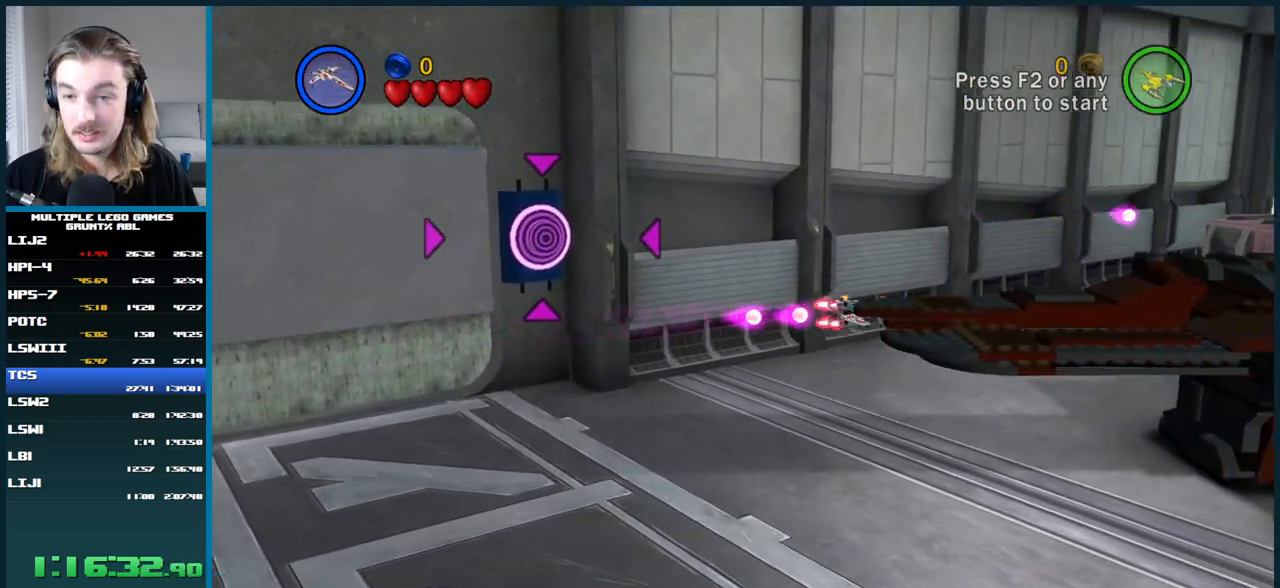
{"buttons": ["X"], "left_stick": "right", "right_stick": "center", "button_events": [[50, "X", "down"], [133, "X", "up"], [183, "X", "down"], [267, "X", "up"], [333, "X", "down"], [417, "X", "up"], [467, "X", "down"]]}
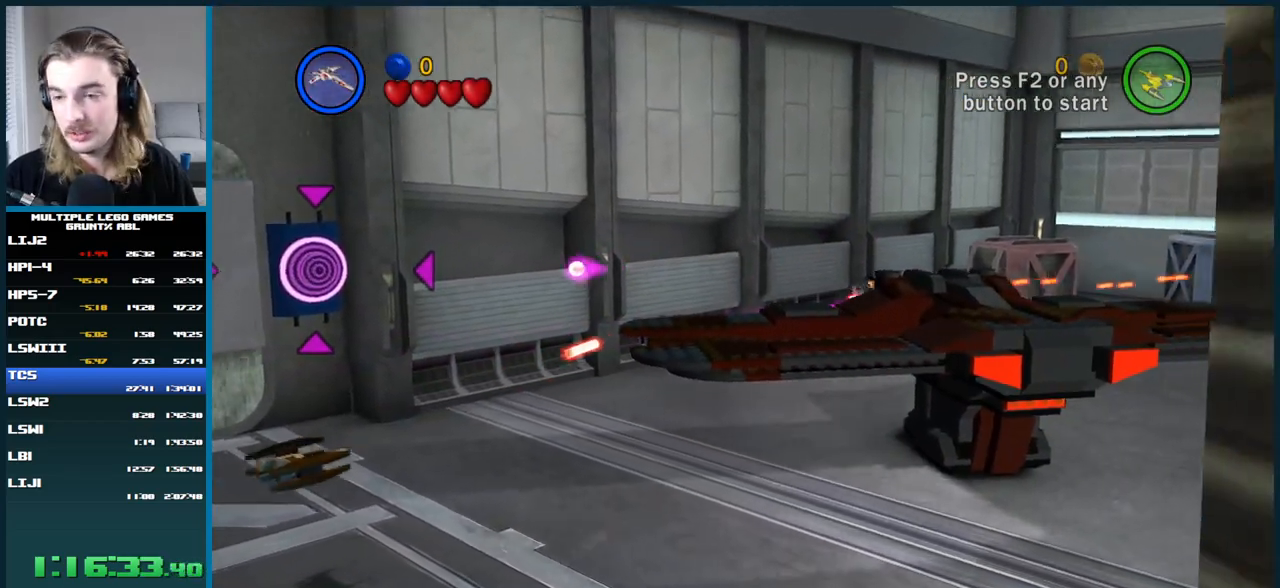
{"buttons": [], "left_stick": "right", "right_stick": "center", "button_events": [[67, "X", "up"], [117, "X", "down"], [200, "X", "up"], [267, "X", "down"], [350, "X", "up"], [417, "X", "down"], [500, "X", "up"]]}
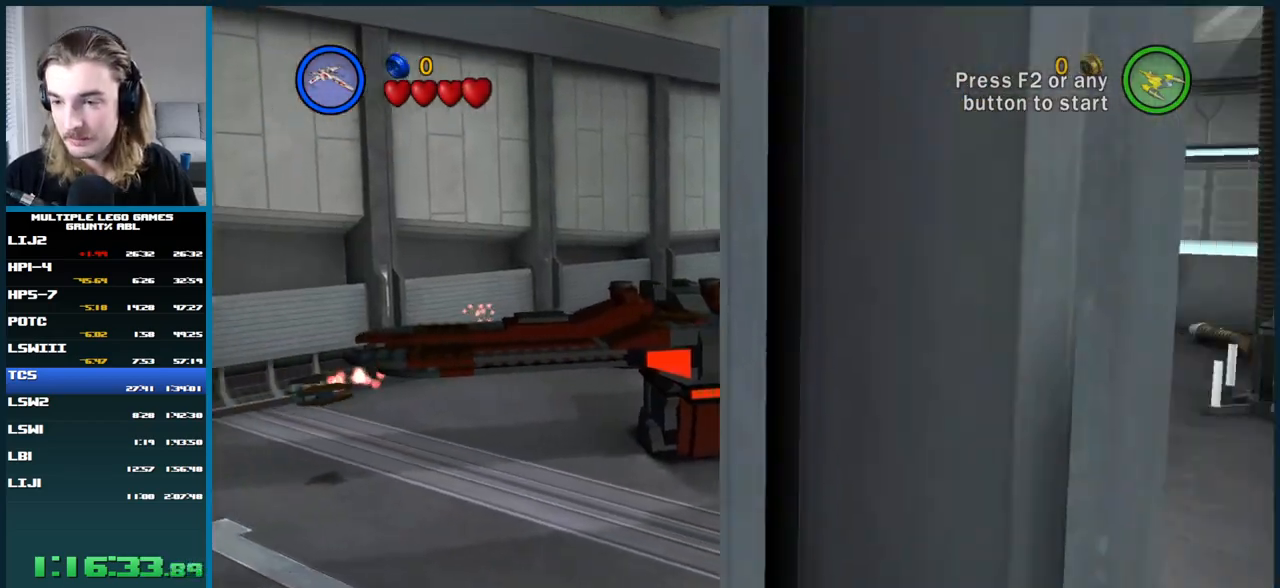
{"buttons": [], "left_stick": "up", "right_stick": "center", "button_events": [[67, "X", "down"], [150, "X", "up"], [217, "X", "down"], [300, "X", "up"], [383, "X", "down"], [467, "X", "up"]]}
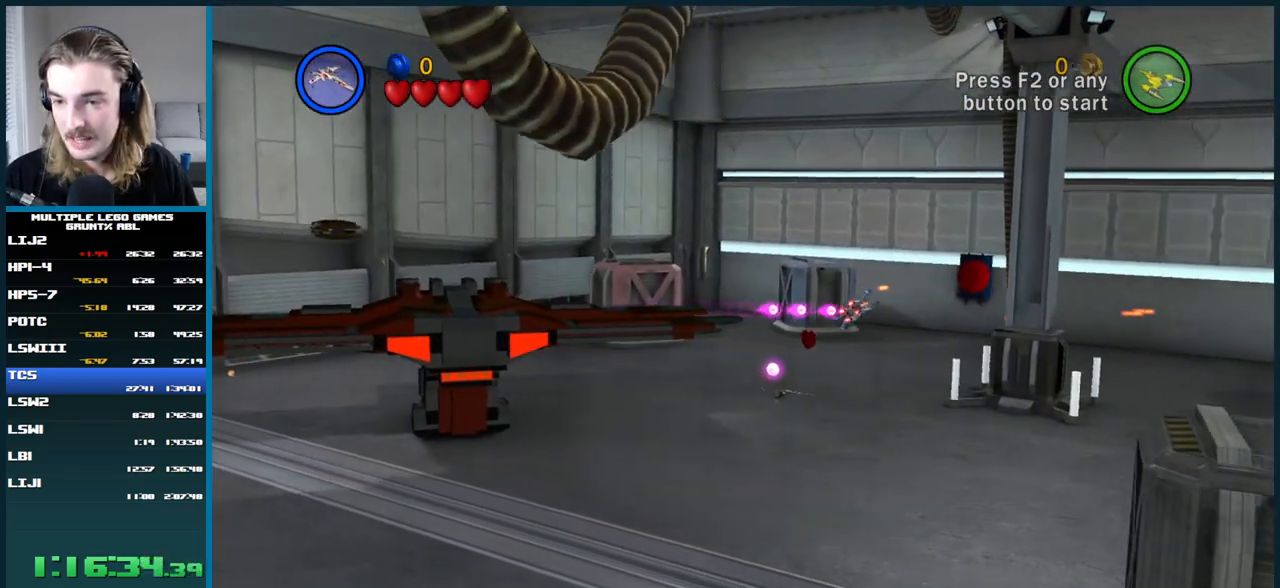
{"buttons": [], "left_stick": "down", "right_stick": "center", "button_events": [[33, "X", "down"], [133, "X", "up"], [183, "X", "down"], [450, "X", "up"]]}
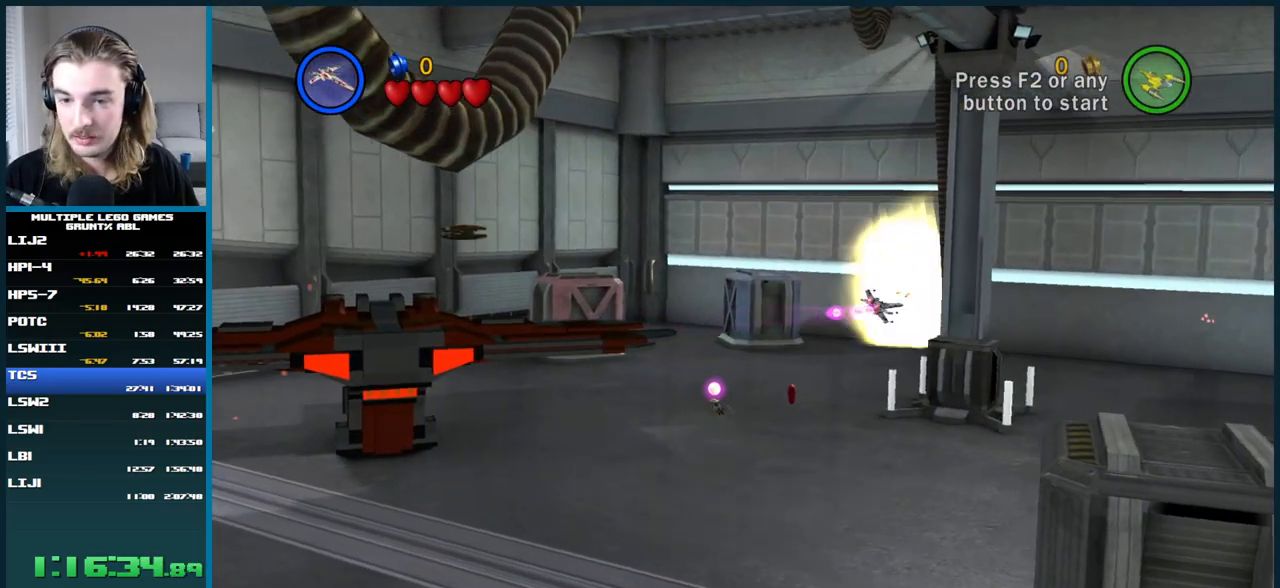
{"buttons": [], "left_stick": "left", "right_stick": "center", "button_events": []}
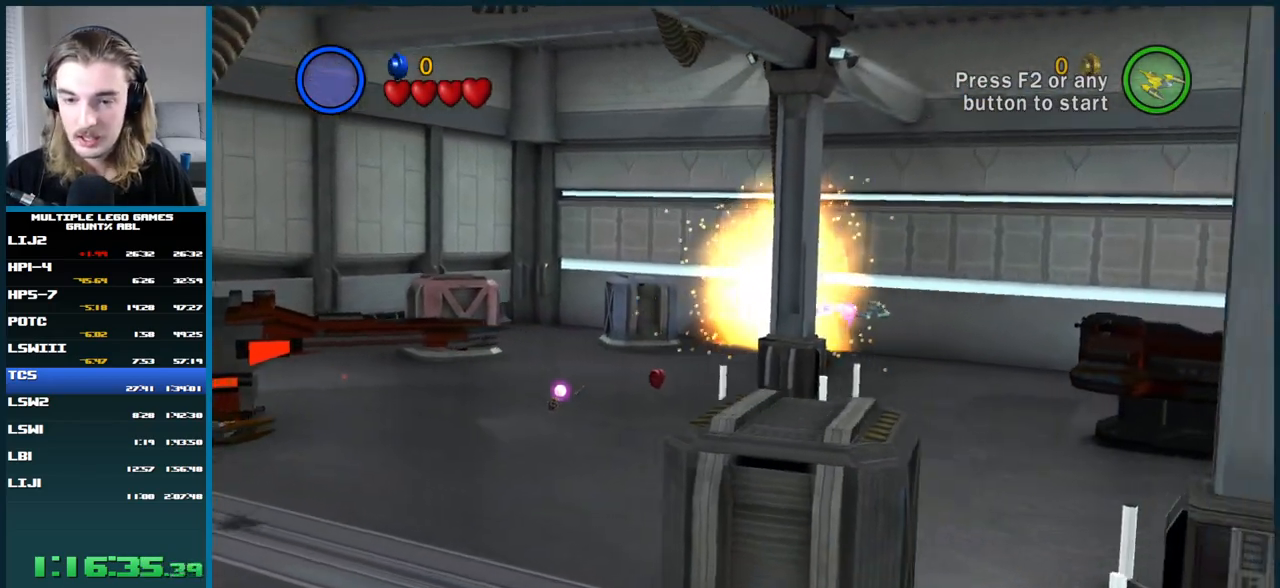
{"buttons": [], "left_stick": "down", "right_stick": "center", "button_events": []}
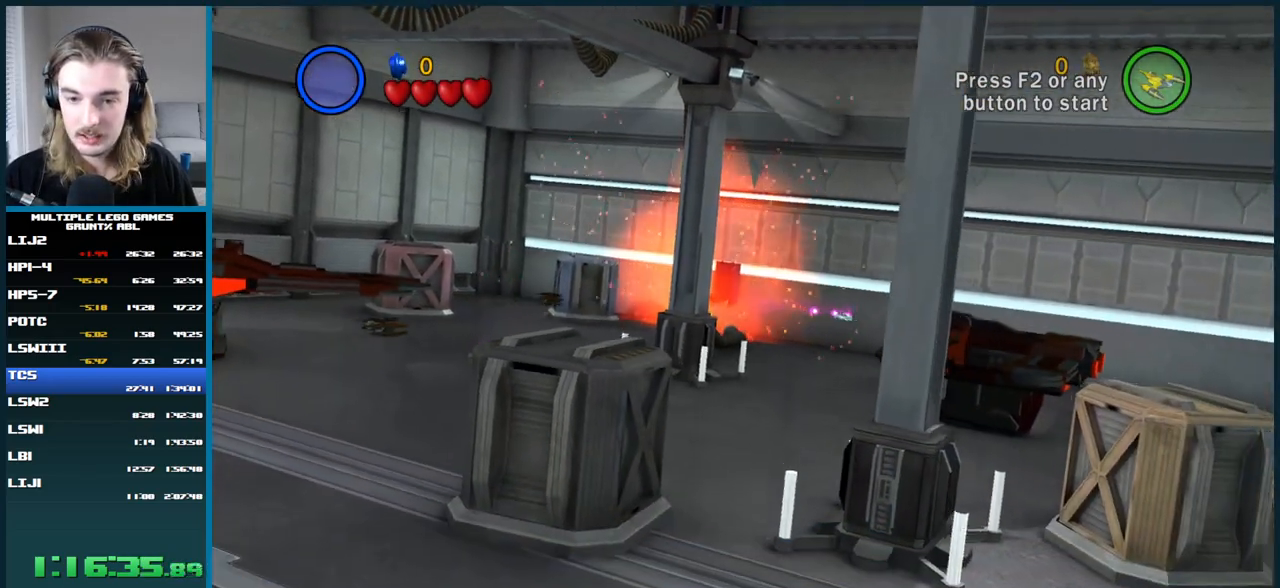
{"buttons": [], "left_stick": "left", "right_stick": "center", "button_events": []}
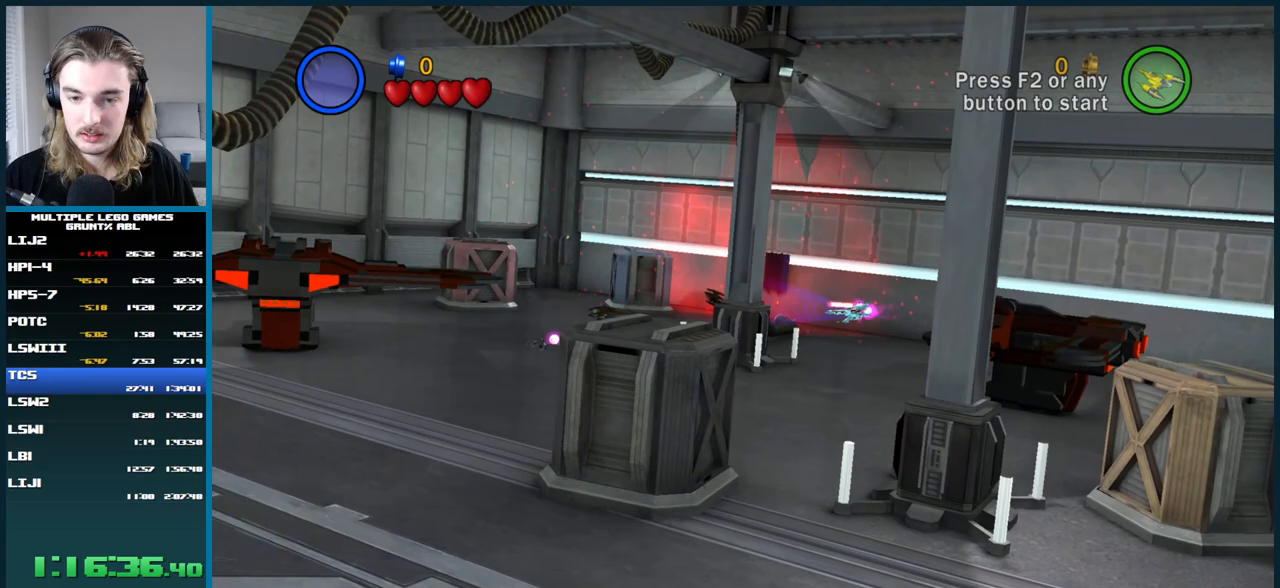
{"buttons": [], "left_stick": "down-left", "right_stick": "center", "button_events": []}
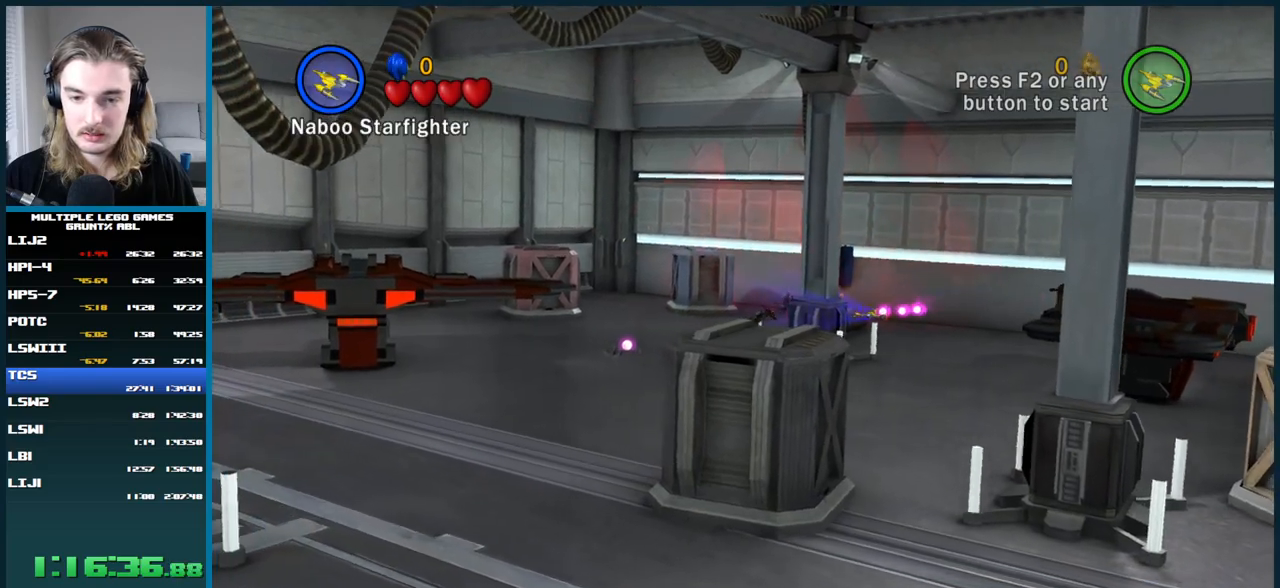
{"buttons": [], "left_stick": "left", "right_stick": "center", "button_events": []}
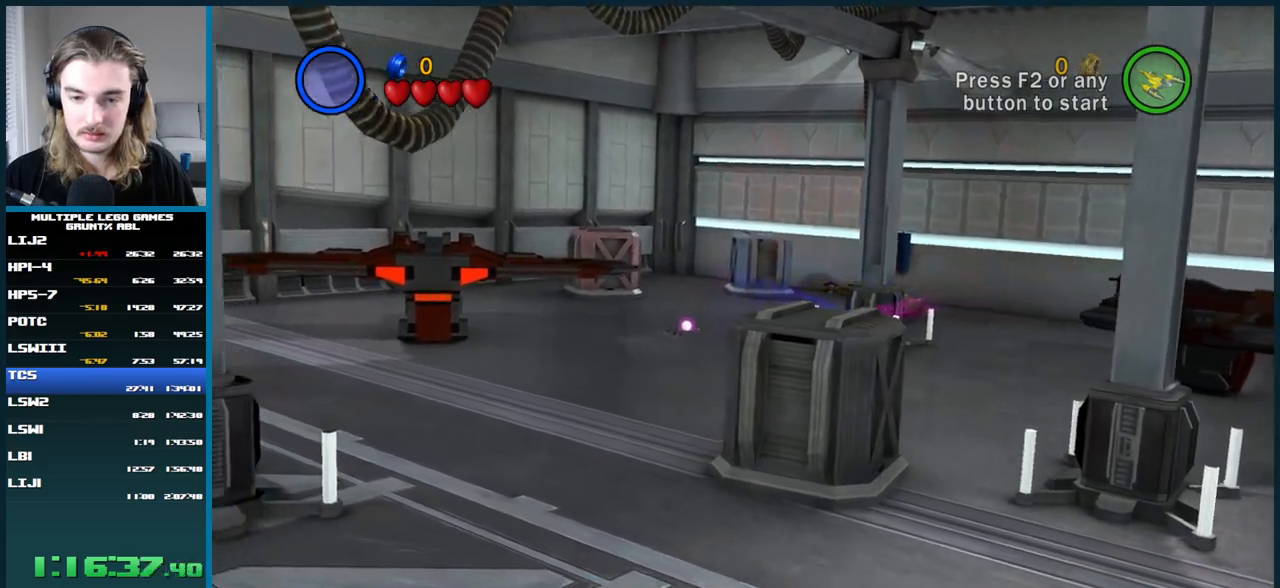
{"buttons": [], "left_stick": "down-left", "right_stick": "up-left", "button_events": []}
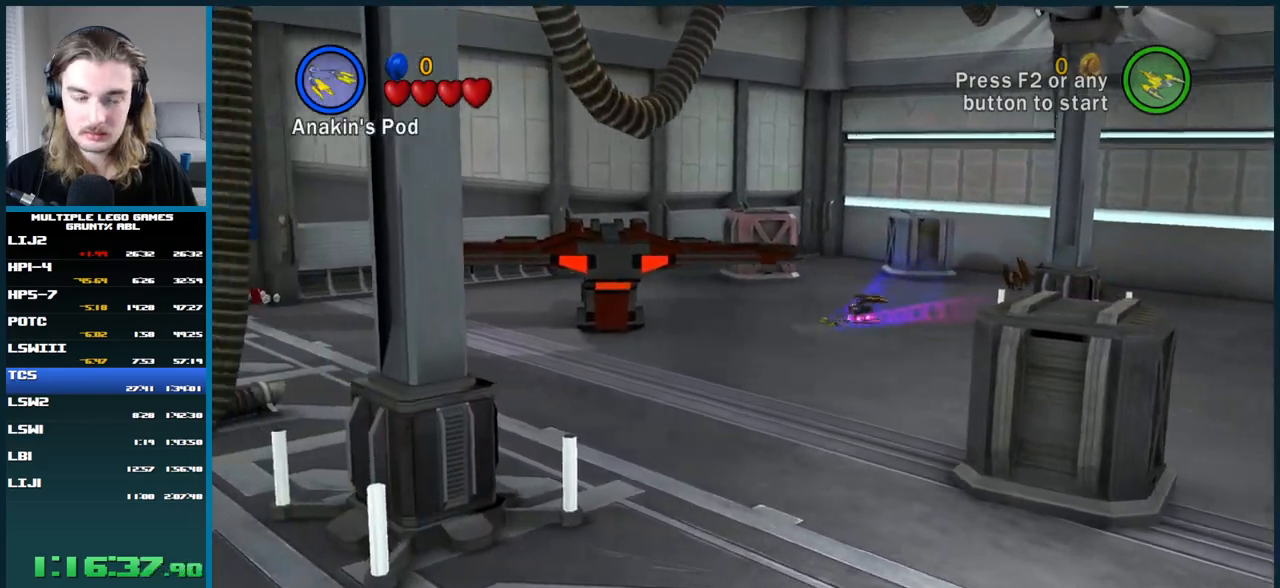
{"buttons": [], "left_stick": "left", "right_stick": "up-left", "button_events": []}